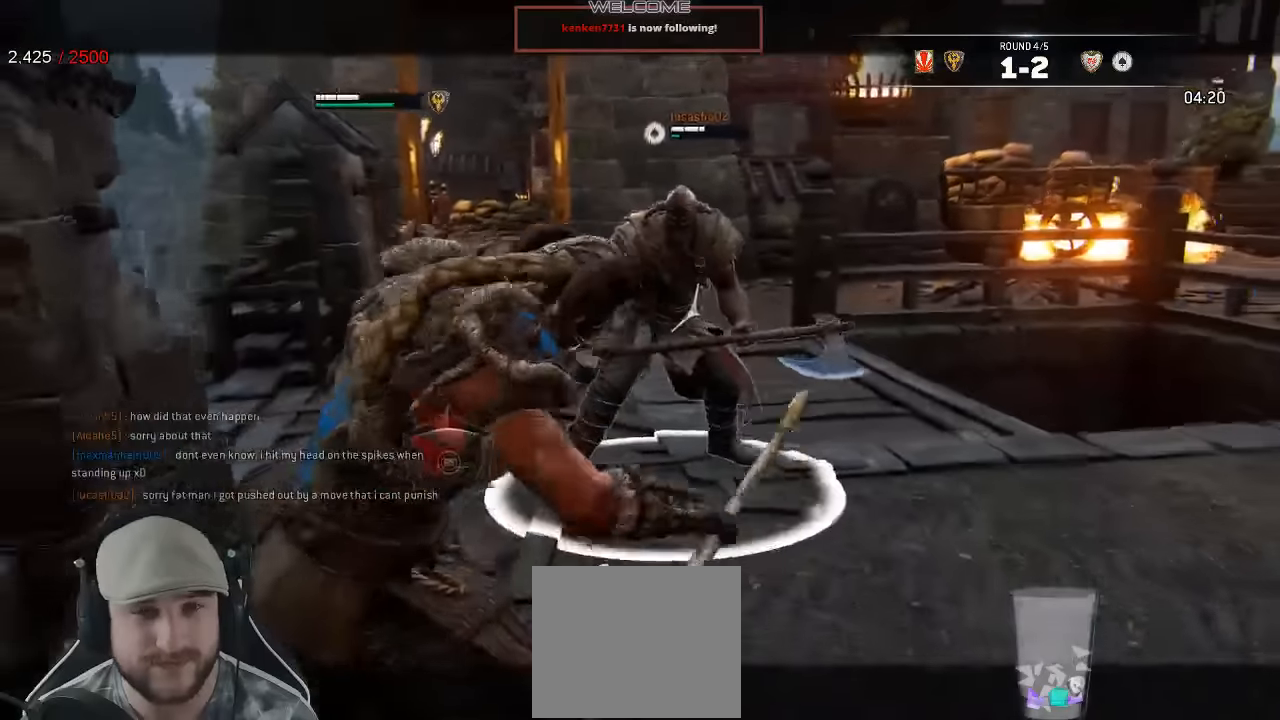
Gameplay with a controller (Xbox layout); each line is a JSON object with the inputs held at the frame after it (dt_ms = milliseconds from this image to that frame). "events" lists button and stick changes between this image and that frame as [ms after this image, input, new state], when the widget could be followed in between.
{"dt_ms": 500, "buttons": ["L2"], "left_stick": "right", "right_stick": "center", "events": [[416, "L3", "up"], [433, "left_stick", "right"]]}
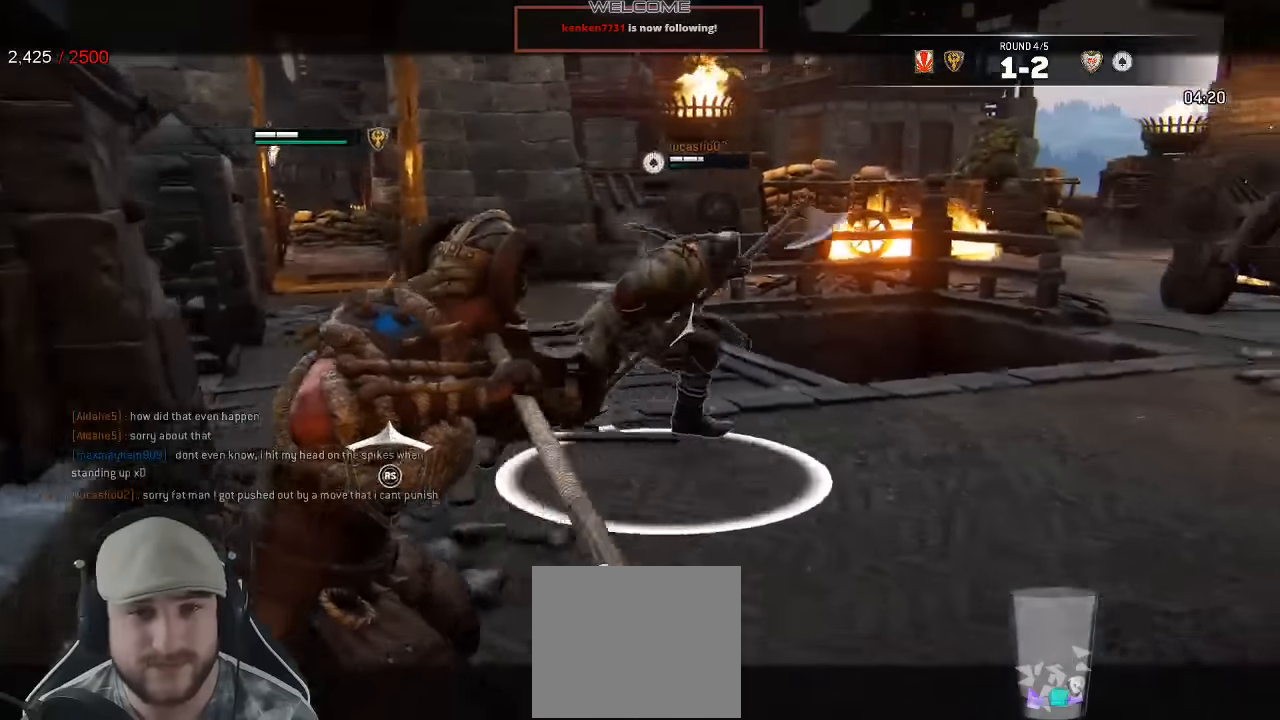
{"dt_ms": 500, "buttons": ["L2"], "left_stick": "down", "right_stick": "up-left"}
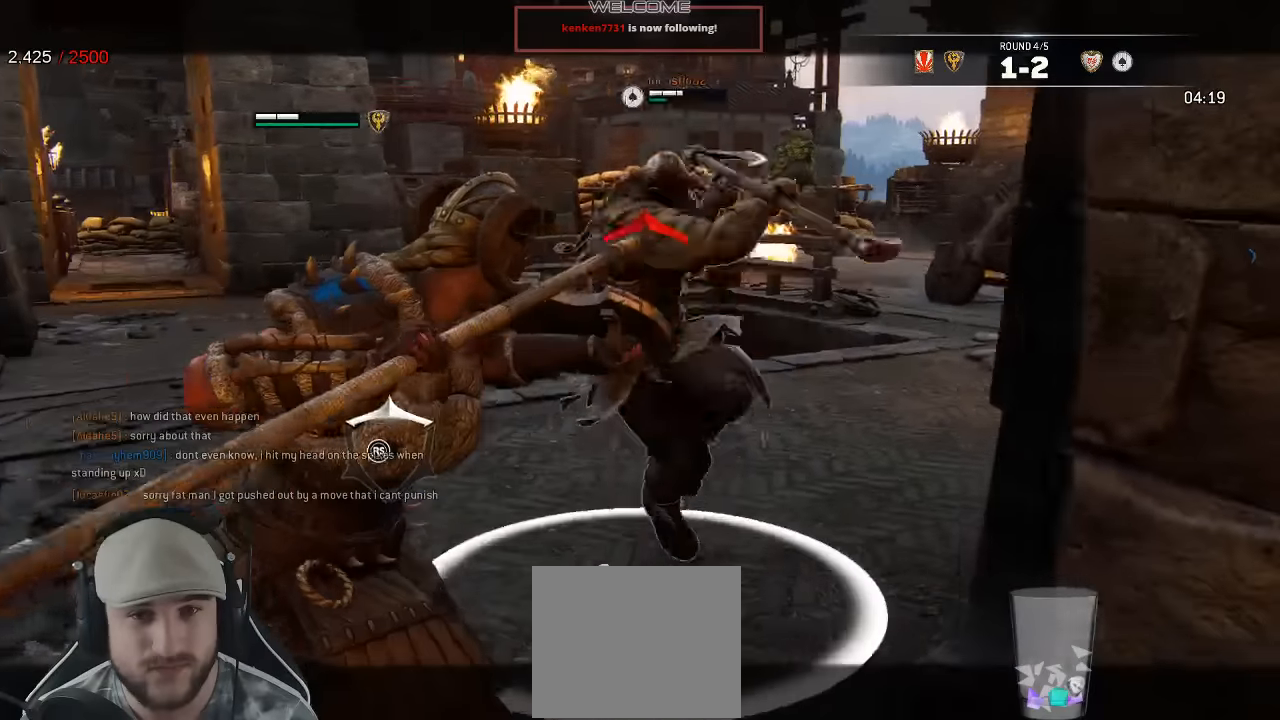
{"dt_ms": 500, "buttons": ["L2", "R3"], "left_stick": "up", "right_stick": "up", "events": [[83, "left_stick", "left"], [250, "R3", "down"], [250, "left_stick", "up"], [250, "right_stick", "up"]]}
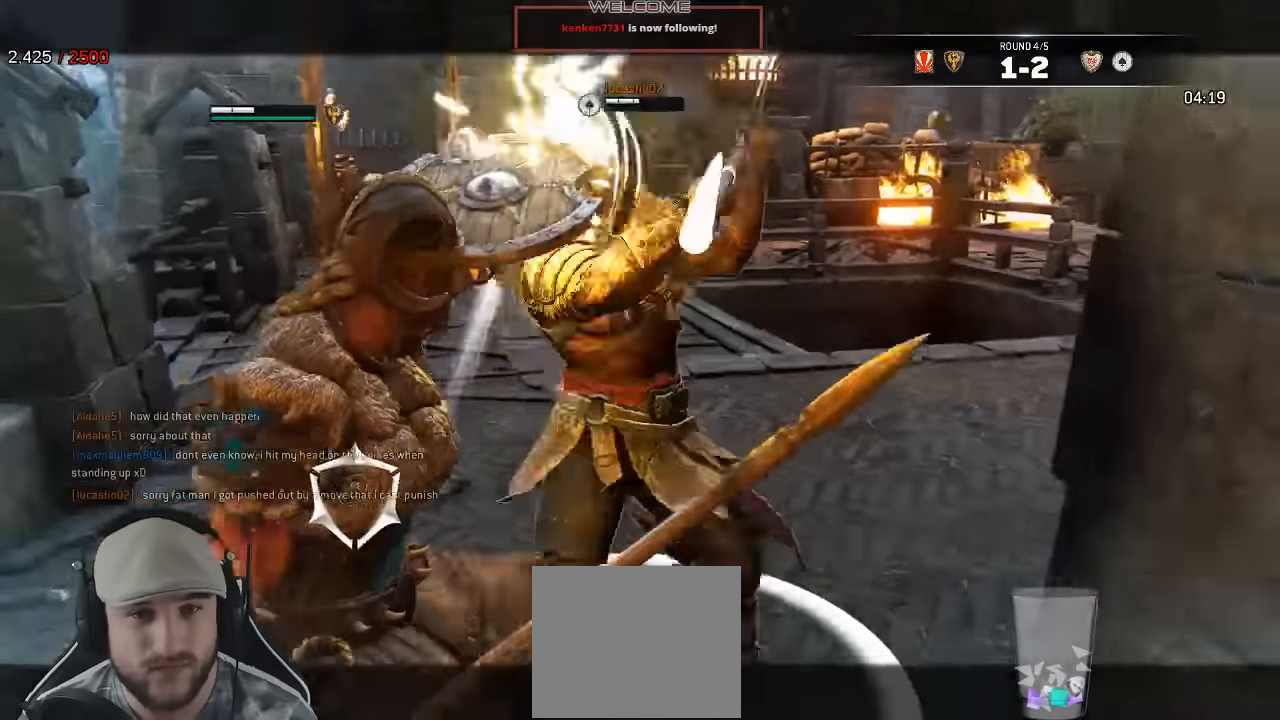
{"dt_ms": 500, "buttons": ["L2"], "left_stick": "up", "right_stick": "right", "events": [[33, "right_stick", "up-right"], [66, "R3", "up"], [216, "right_stick", "right"]]}
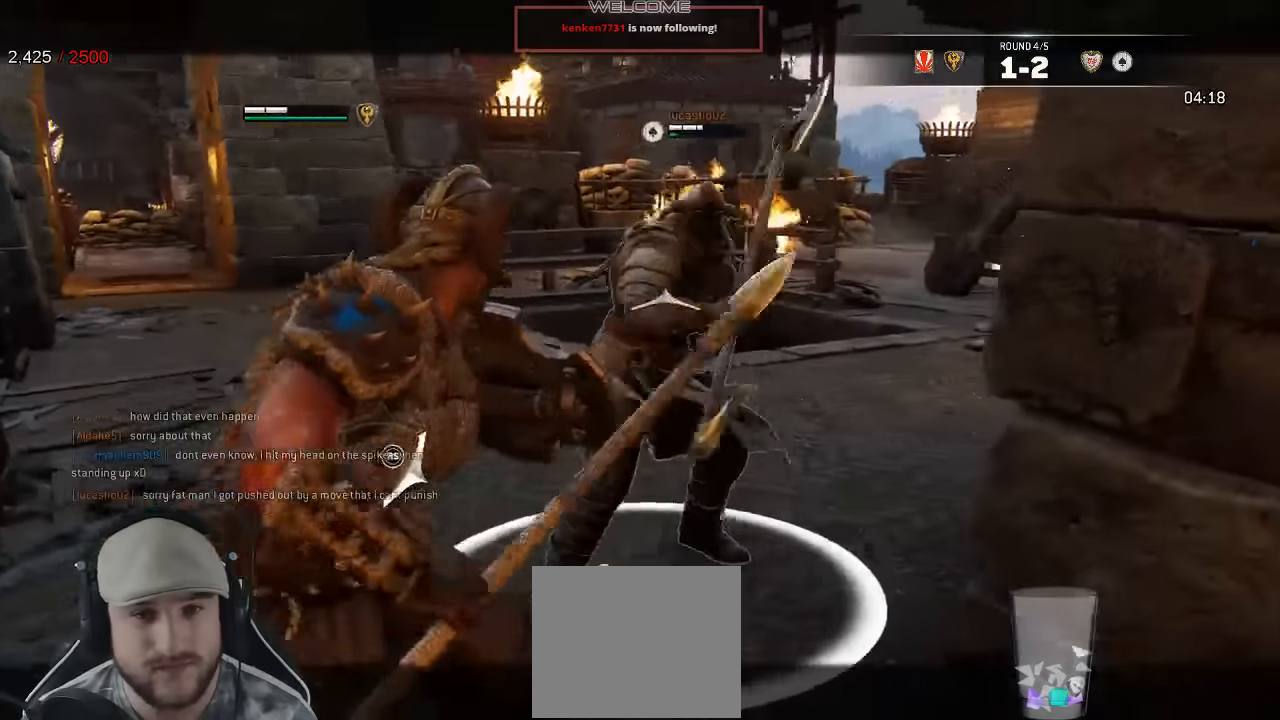
{"dt_ms": 500, "buttons": ["L2"], "left_stick": "up", "right_stick": "right", "events": [[33, "R1", "down"], [50, "R3", "down"], [166, "R1", "up"], [383, "R3", "up"]]}
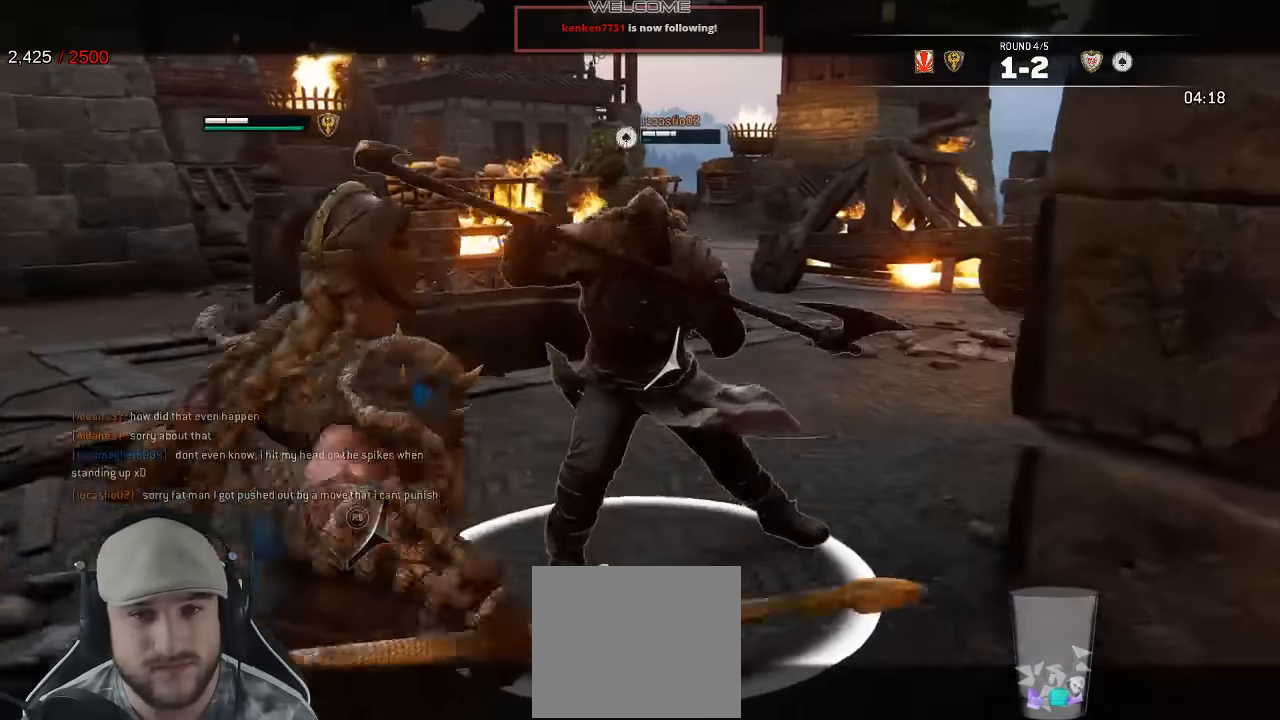
{"dt_ms": 500, "buttons": ["L2"], "left_stick": "up-right", "right_stick": "center"}
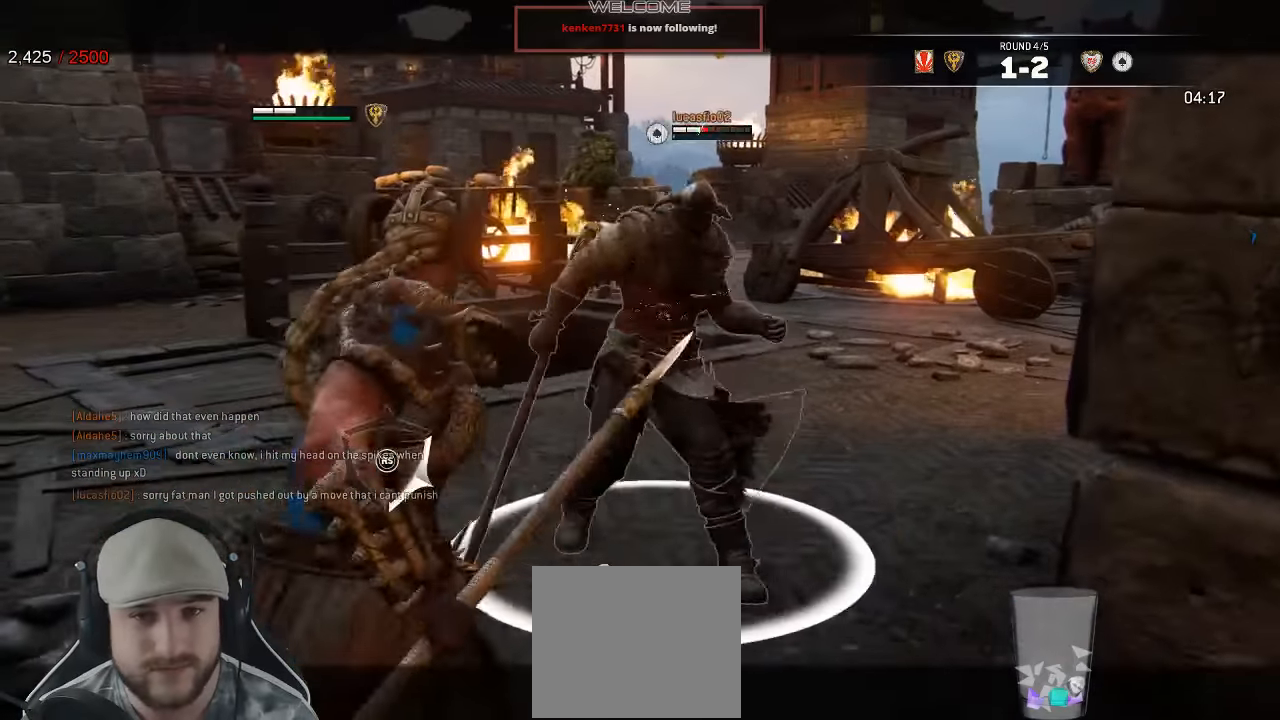
{"dt_ms": 500, "buttons": ["L2"], "left_stick": "up", "right_stick": "right", "events": [[50, "left_stick", "up"], [350, "right_stick", "right"]]}
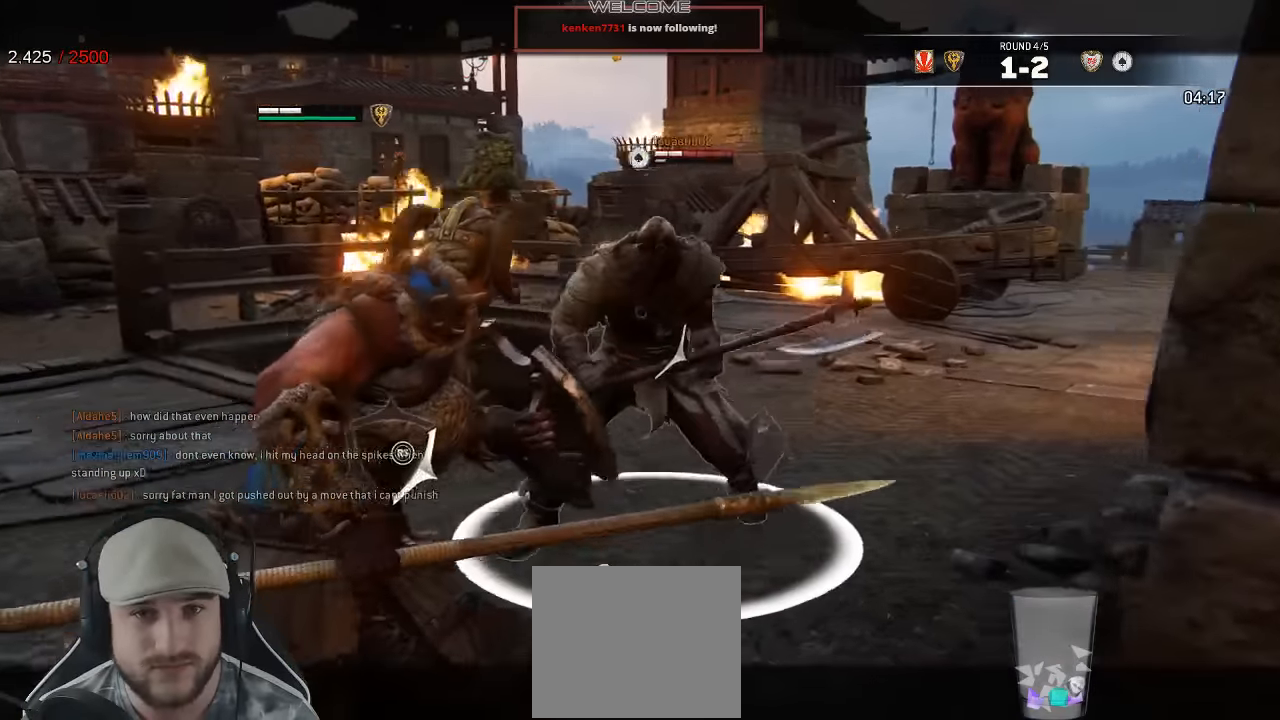
{"dt_ms": 500, "buttons": ["L2"], "left_stick": "up", "right_stick": "right", "events": [[200, "R1", "down"], [300, "B", "down"], [350, "B", "up"], [350, "R1", "up"]]}
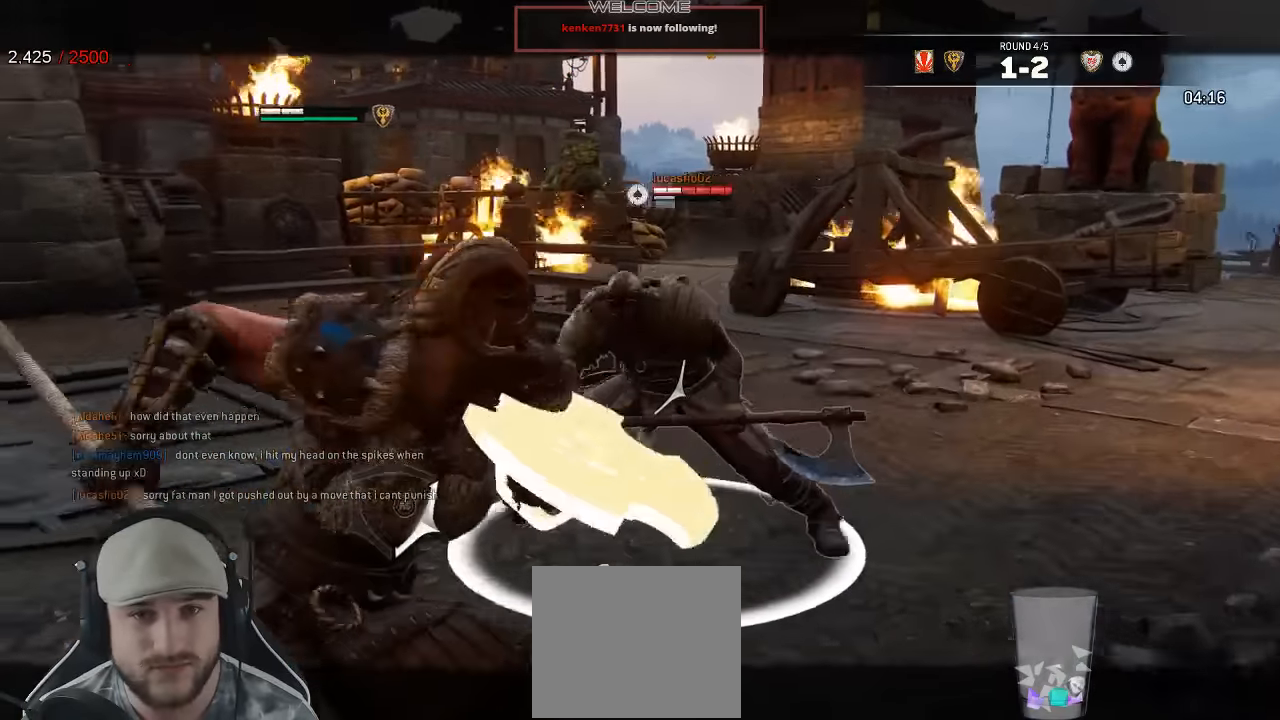
{"dt_ms": 1000, "buttons": ["L2"], "left_stick": "up-right", "right_stick": "right"}
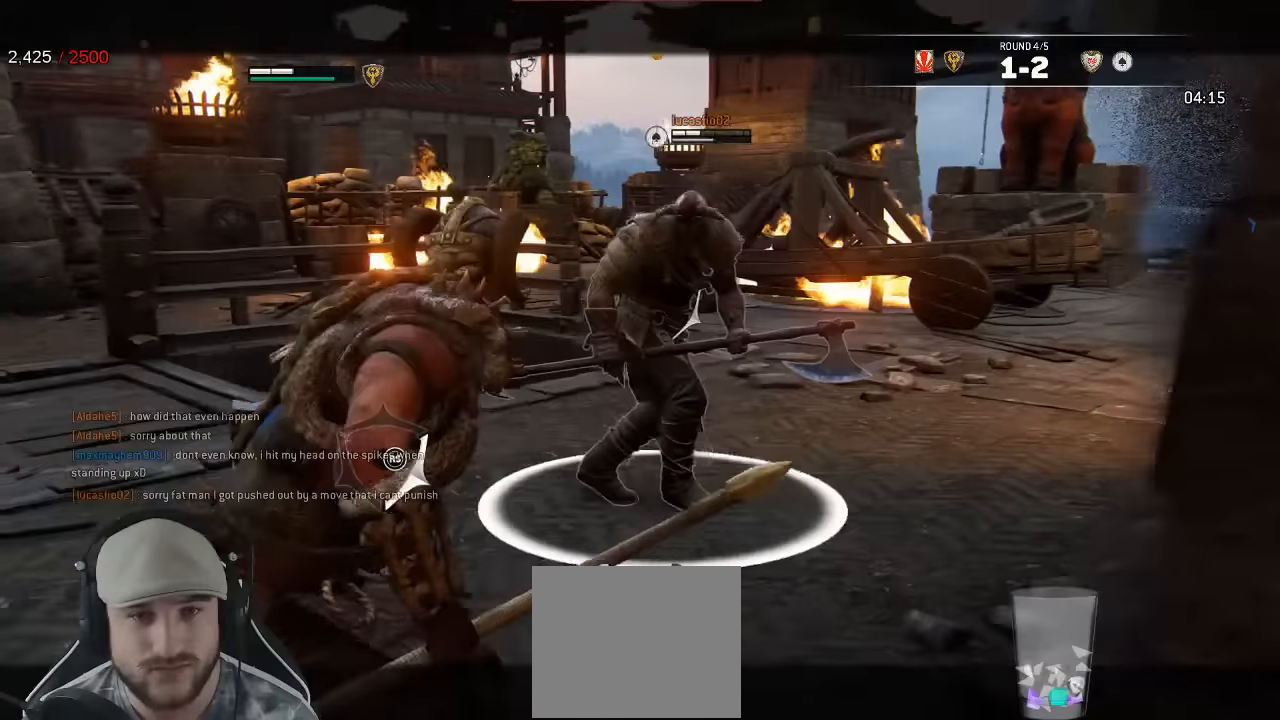
{"dt_ms": 500, "buttons": ["L2", "R2"], "left_stick": "up", "right_stick": "right"}
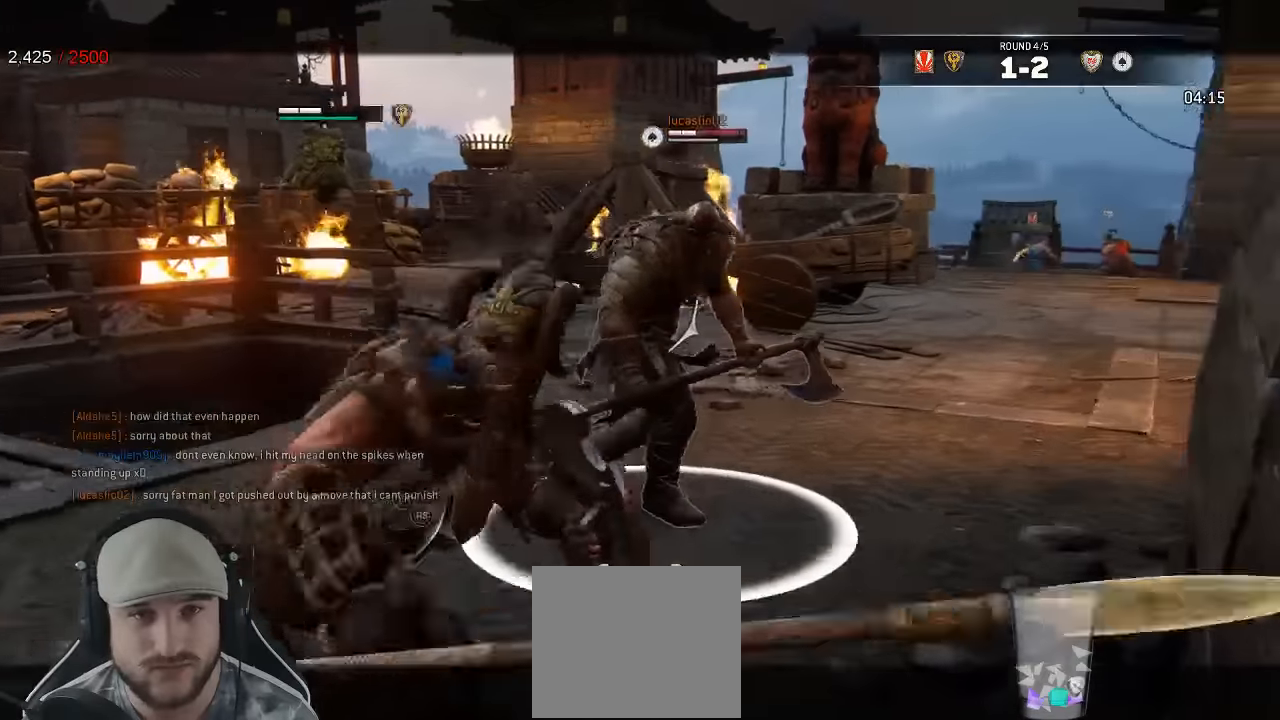
{"dt_ms": 500, "buttons": ["L2"], "left_stick": "up", "right_stick": "center"}
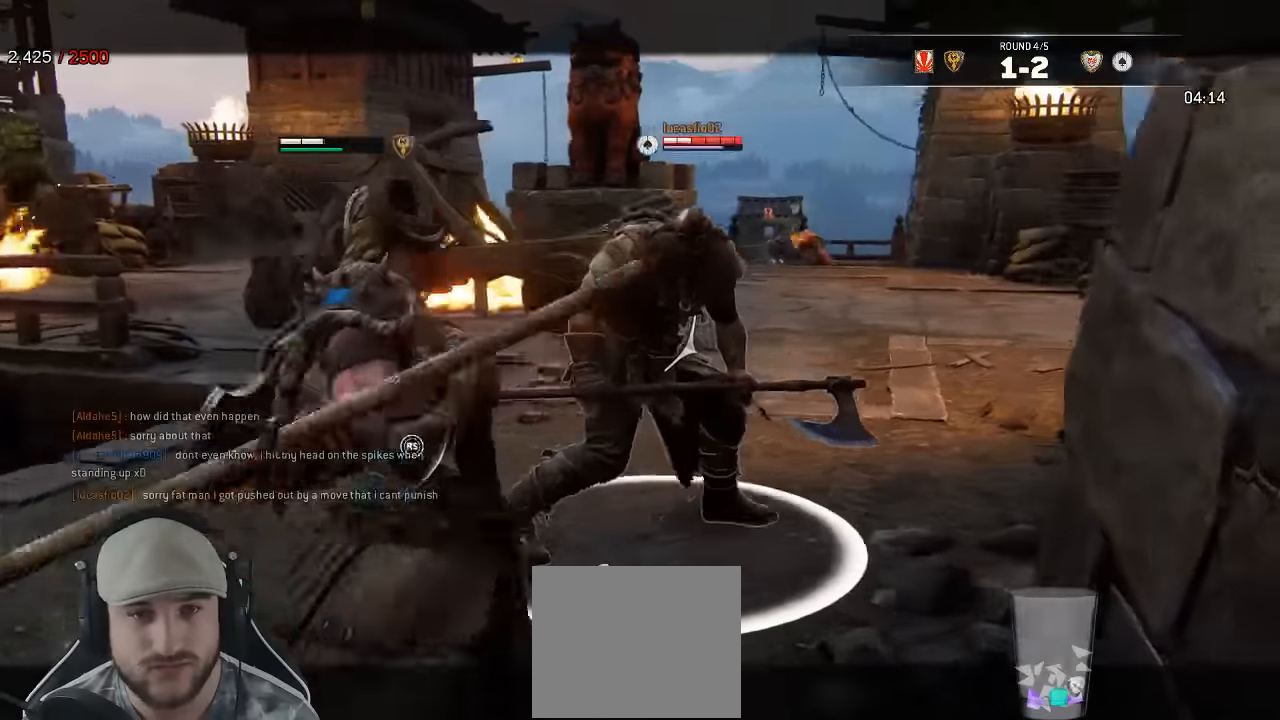
{"dt_ms": 500, "buttons": ["L2"], "left_stick": "up", "right_stick": "up"}